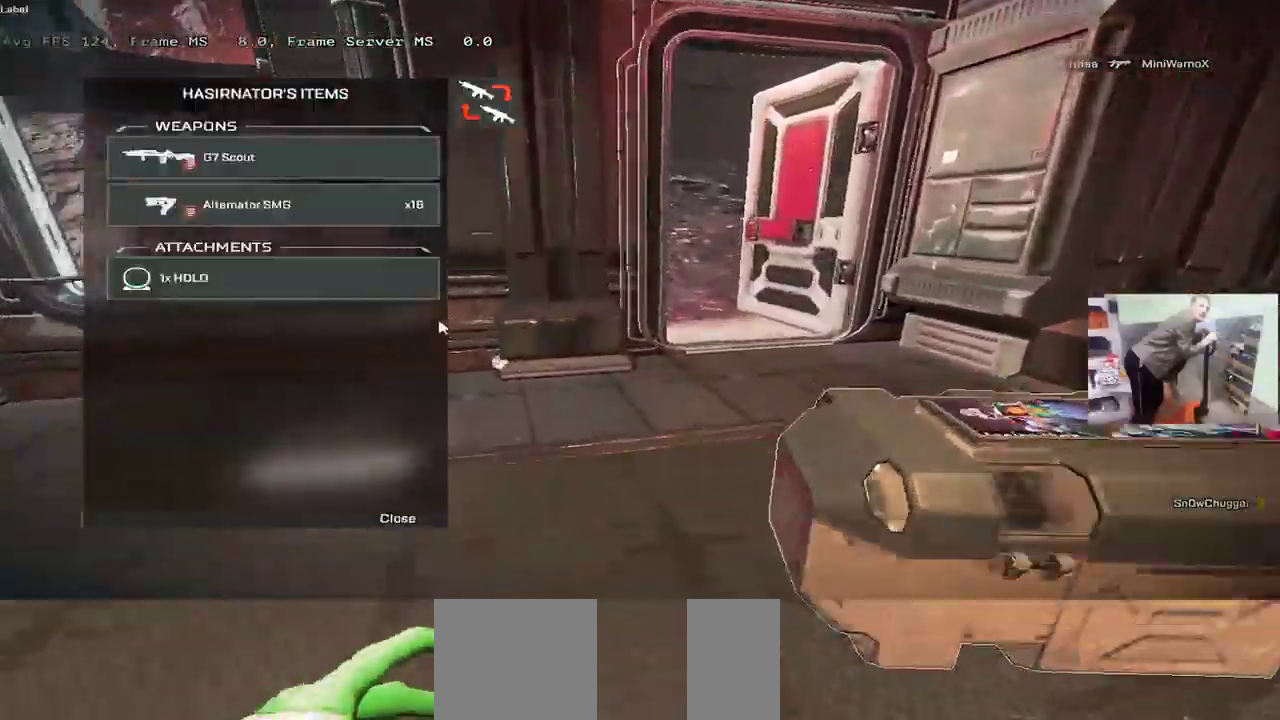
Gameplay with keyboard and mouse; each line is a JSON object with the keys and mouse buttons held at the frame after it. "events" lists presses ("down") and releases ("up") of "1", "2", "3", "4", "5", "a", "alt", "b", "c", "ctrl", "d", "e", "f", "g", "q", "r", "s", "shift", "space", "t", "tab", "v", "w", "x", "z", "mouse_left", "mouse_wheel", "mouse_right", "mouse_mb4" and "mouse_mb5" between this image and that frame as [ms after this image, input, new state], when the widget could be followed in between. "mouse_left", "mouse_wheel", "mouse_right", "mouse_mb4", "mouse_mb5" = the "left", "wheel", "right", "mb4", "mb5" buttons of the "mouse" list. No other keys are recorded. "wheel" means that the mouse wheel is clicked or scrolled. Mouse movement is not recorded.
{"keys": ["c", "s"], "mouse": [], "events": [[17, "shift", "down"], [17, "tab", "down"], [67, "tab", "up"], [83, "shift", "up"], [250, "e", "down"], [250, "w", "up"], [300, "e", "up"], [433, "c", "down"], [433, "s", "down"]]}
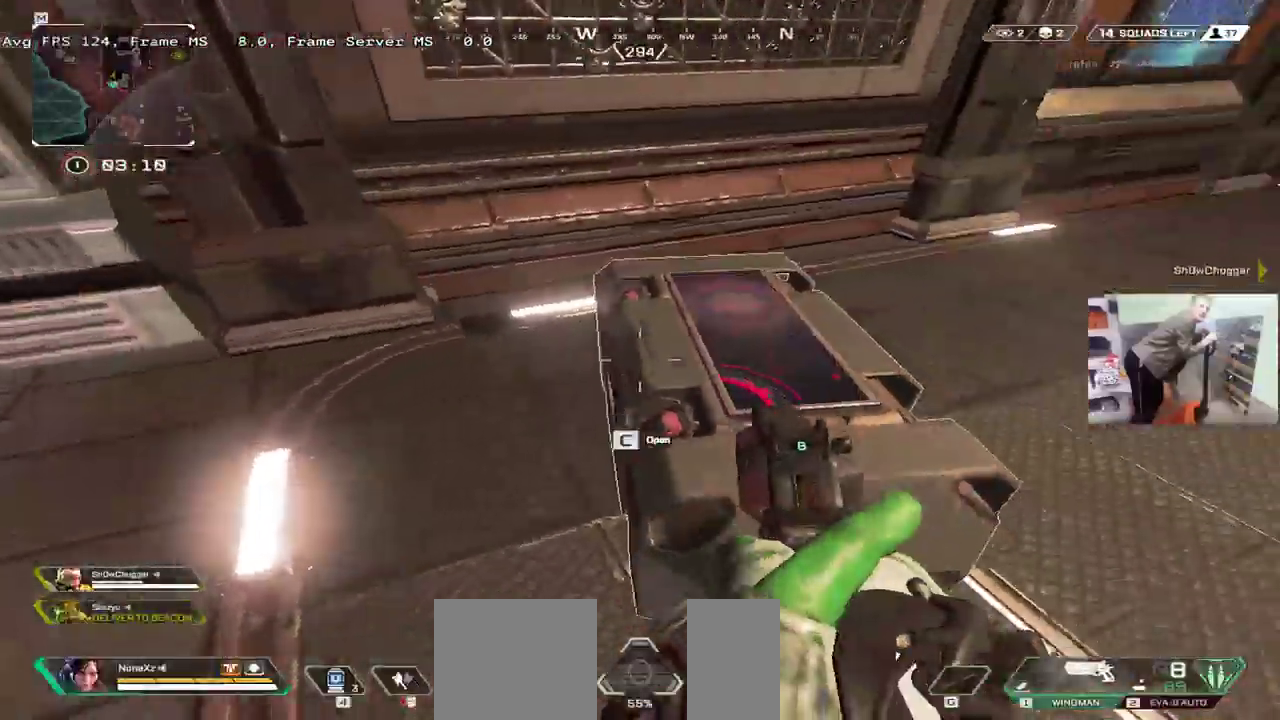
{"keys": ["w"], "mouse": [], "events": [[117, "s", "up"], [300, "q", "down"], [417, "c", "up"], [433, "w", "down"], [500, "q", "up"]]}
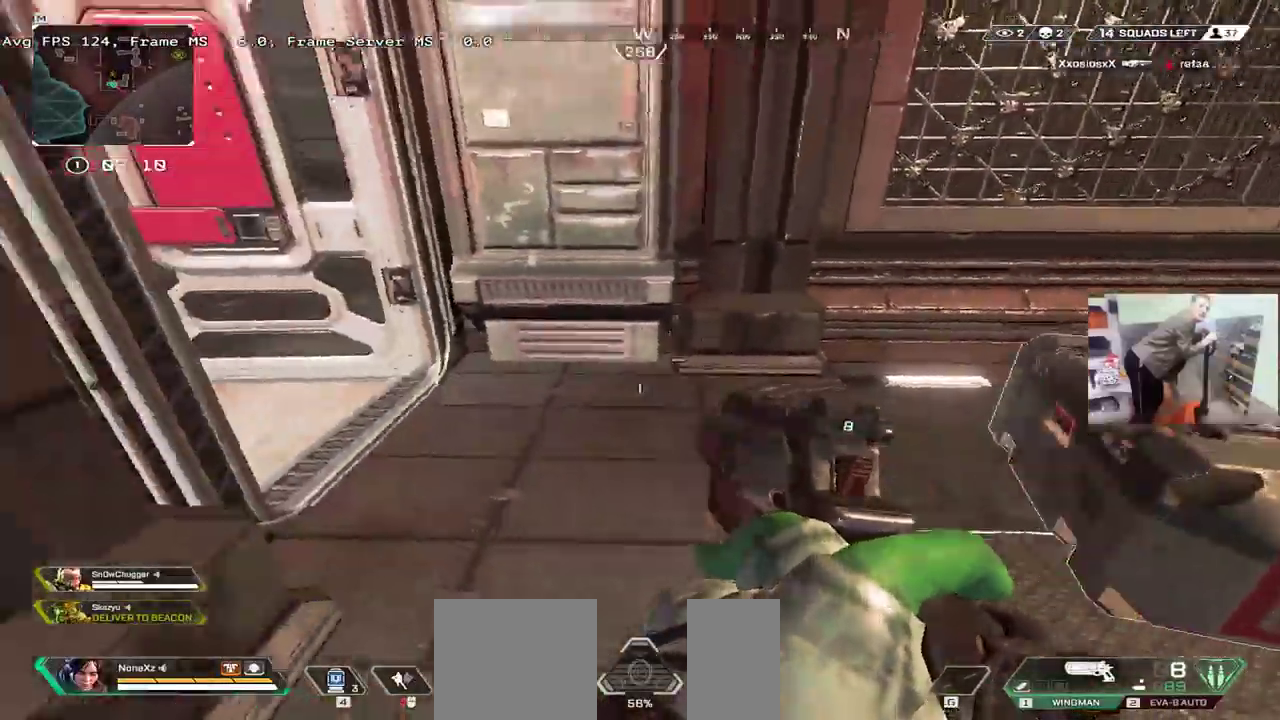
{"keys": ["c", "q"], "mouse": [], "events": [[33, "w", "up"], [133, "c", "down"], [133, "e", "down"], [233, "e", "up"], [233, "w", "down"], [250, "q", "down"], [367, "w", "up"]]}
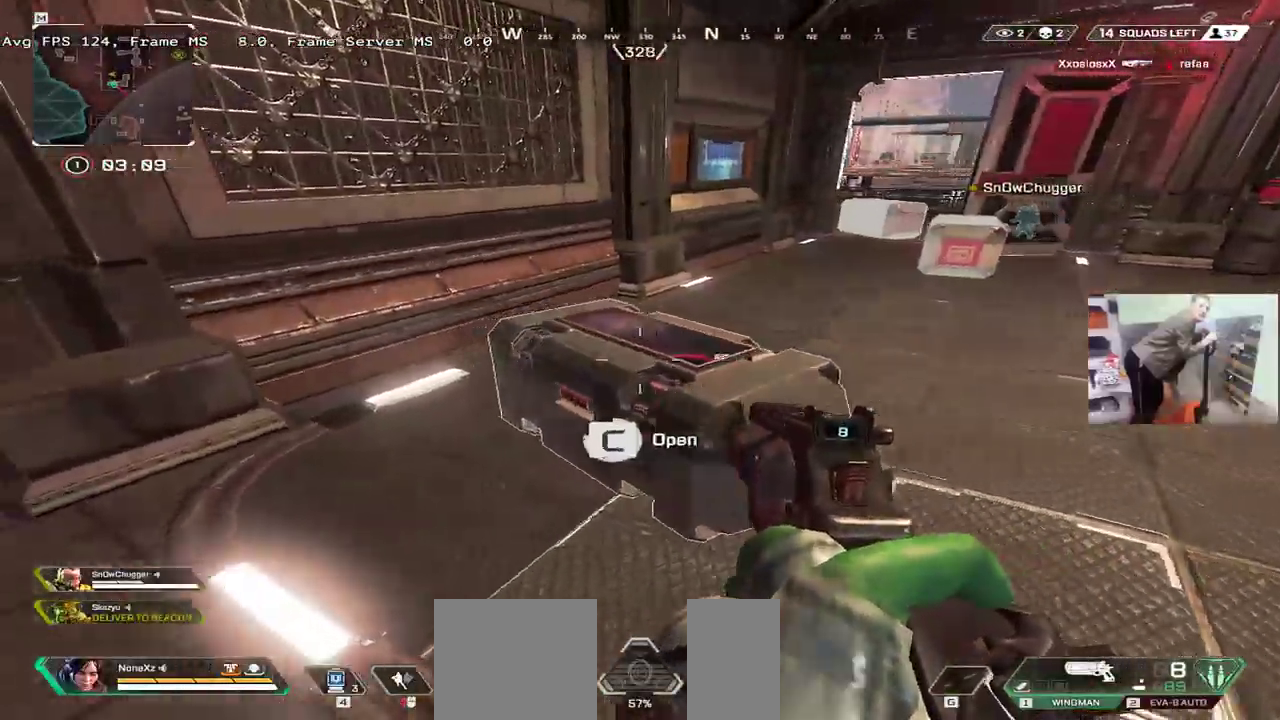
{"keys": [], "mouse": [], "events": [[50, "q", "up"], [117, "c", "up"], [317, "mouse_left", "down"], [367, "mouse_left", "up"]]}
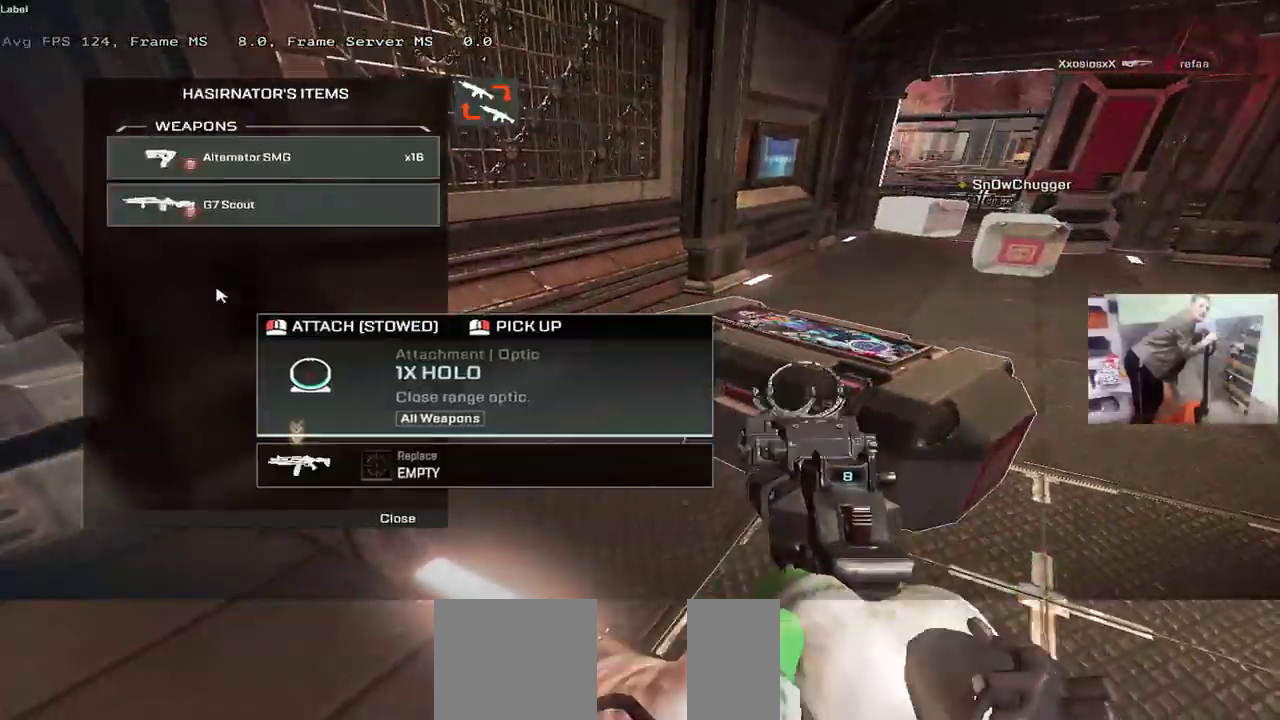
{"keys": ["w"], "mouse": [], "events": [[33, "w", "down"], [67, "tab", "down"], [83, "shift", "down"], [133, "tab", "up"], [167, "shift", "up"]]}
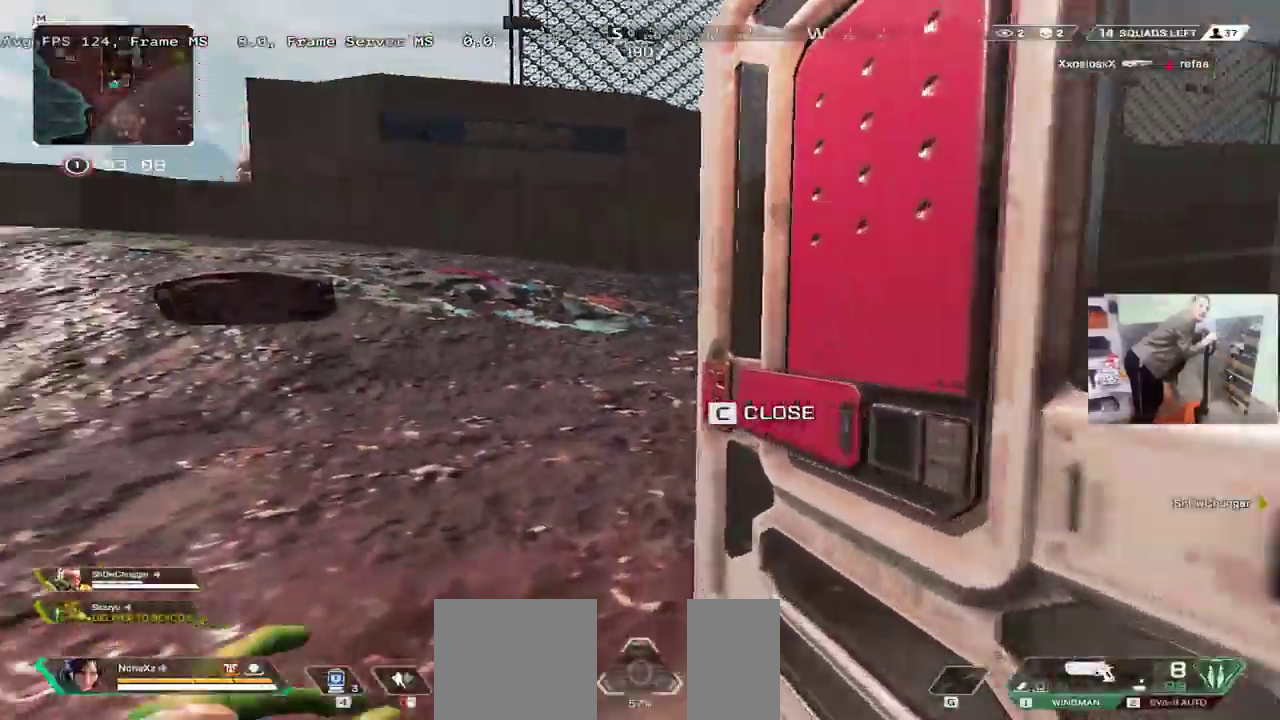
{"keys": ["ctrl", "w"], "mouse": [], "events": [[50, "3", "down"], [83, "shift", "down"], [117, "3", "up"], [150, "shift", "up"], [500, "ctrl", "down"]]}
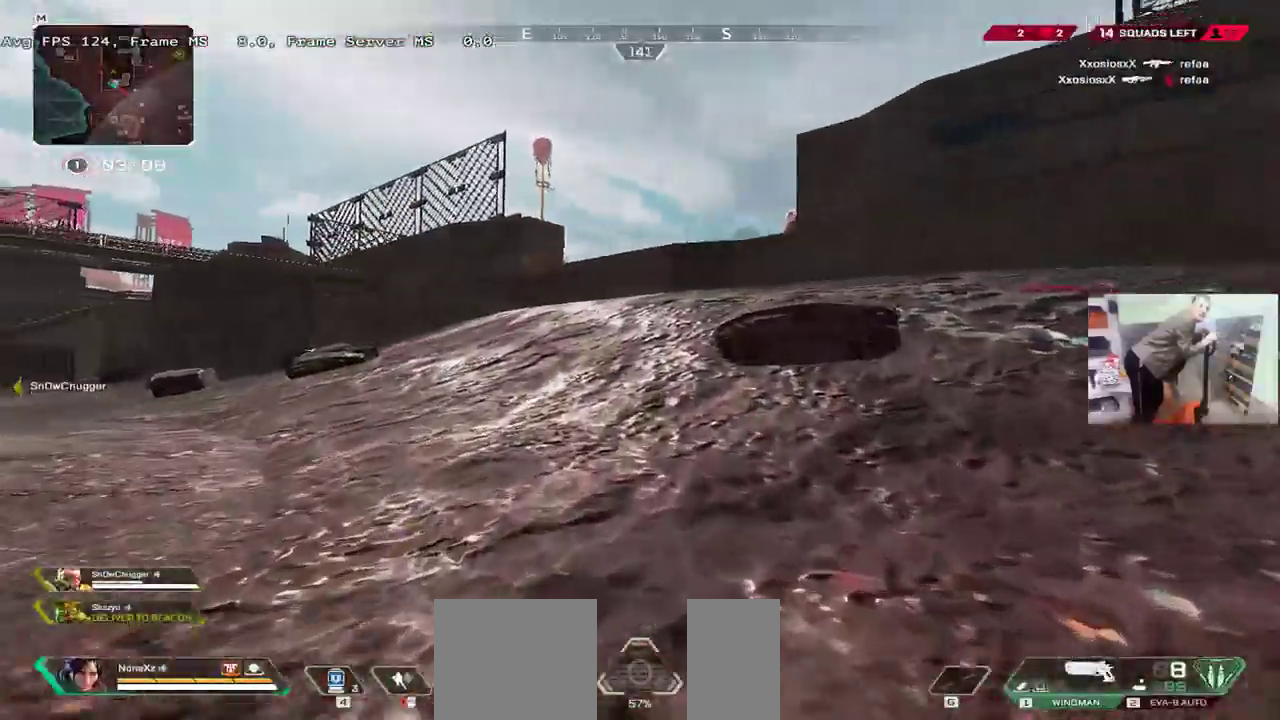
{"keys": ["e", "shift", "w"], "mouse": [], "events": [[267, "mouse_right", "down"], [333, "ctrl", "up"], [333, "mouse_right", "up"], [483, "e", "down"], [500, "shift", "down"]]}
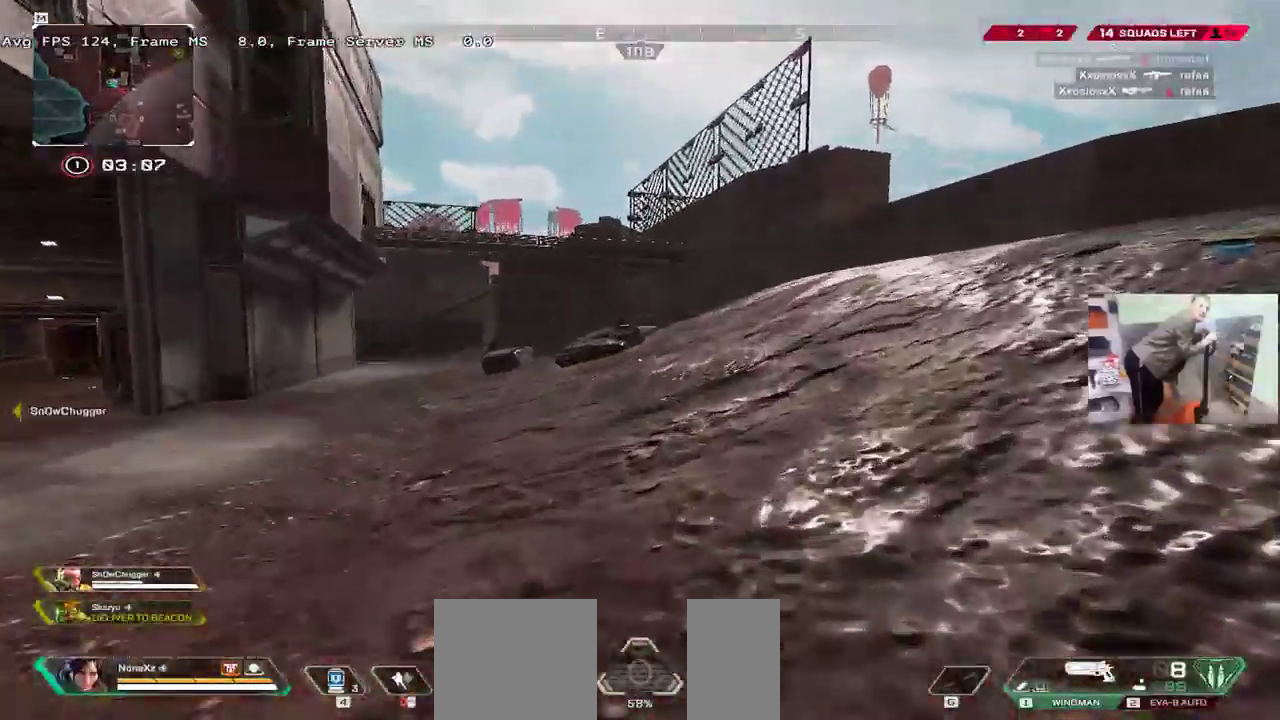
{"keys": ["w"], "mouse": [], "events": [[67, "e", "up"], [67, "shift", "up"]]}
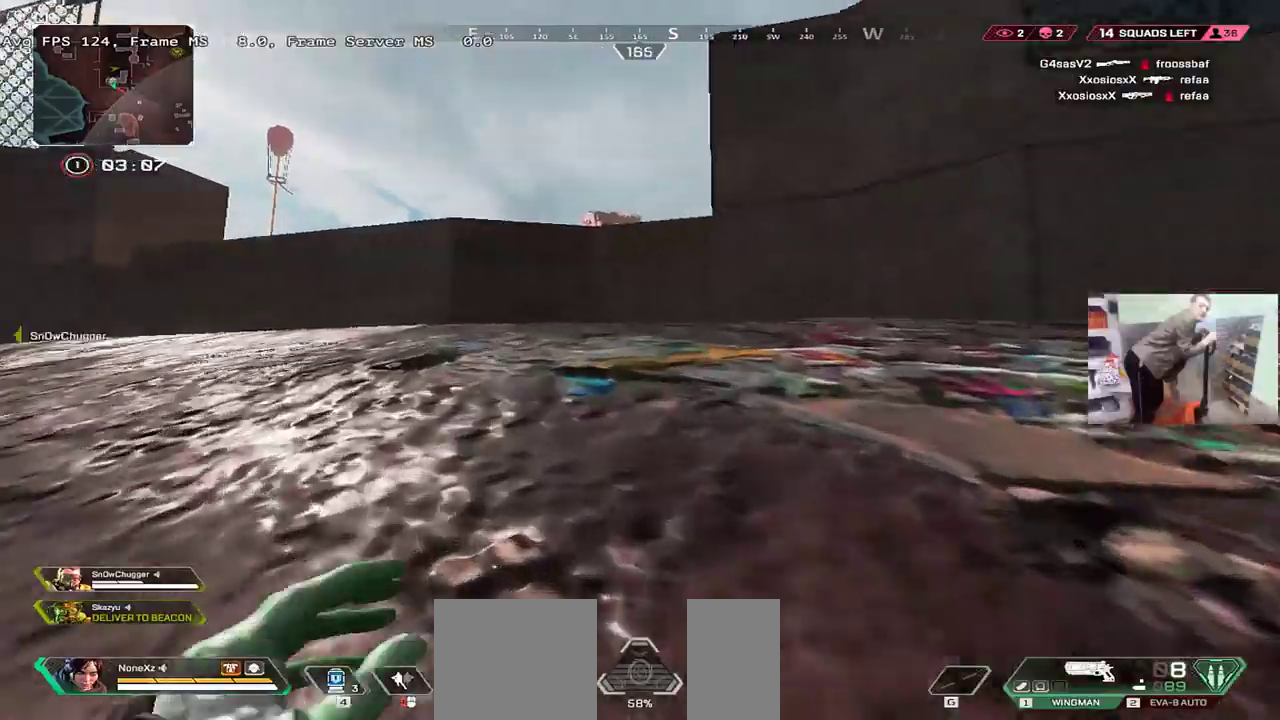
{"keys": ["w"], "mouse": [], "events": []}
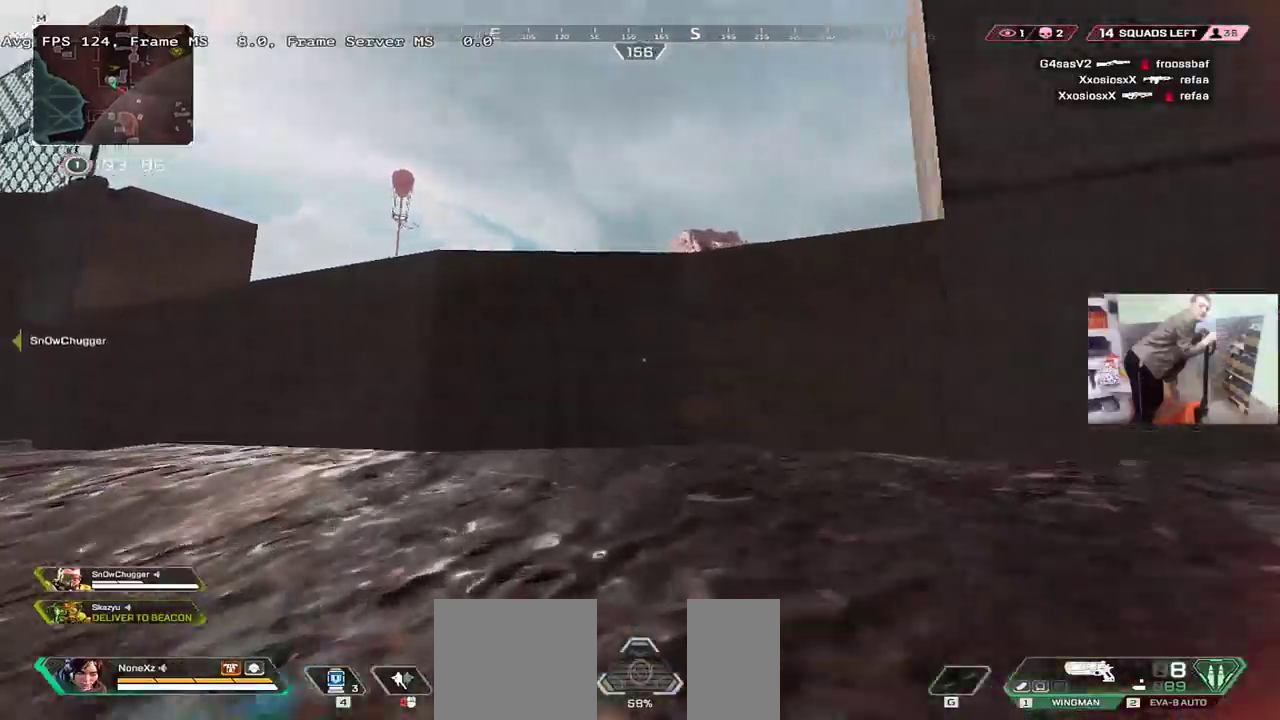
{"keys": ["w"], "mouse": ["right"], "events": [[200, "mouse_right", "down"]]}
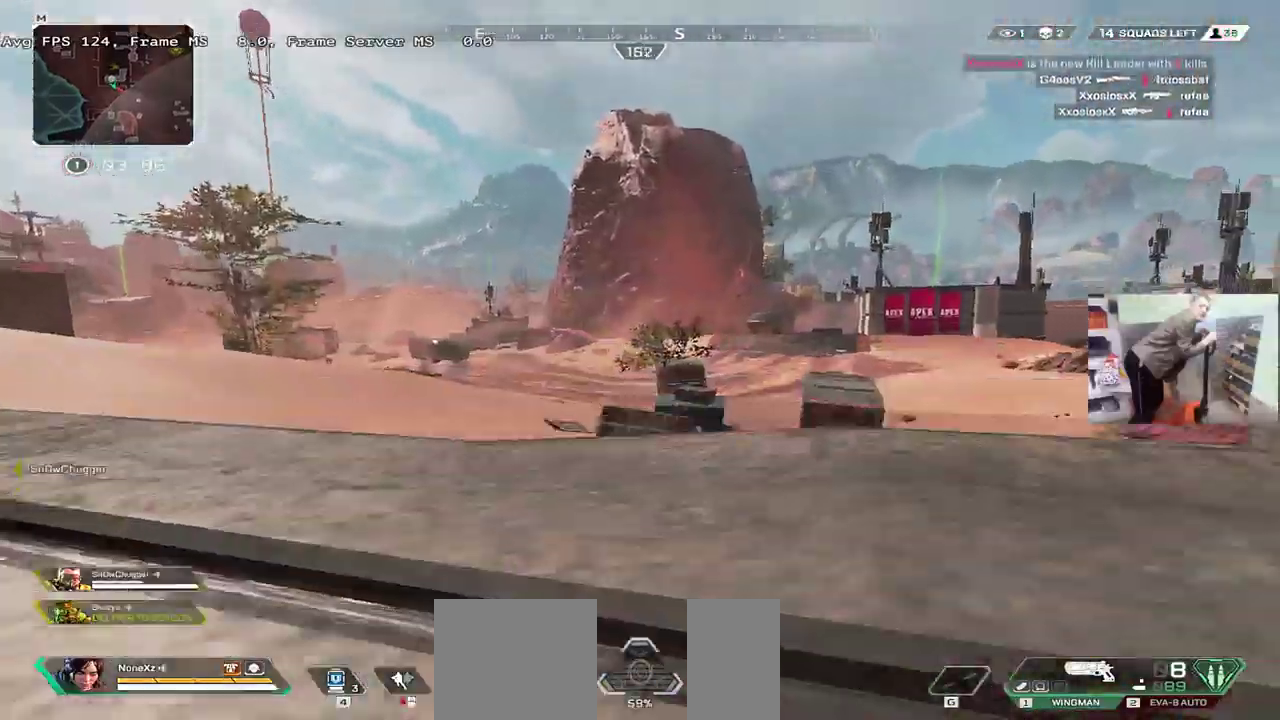
{"keys": ["q"], "mouse": [], "events": [[17, "q", "down"], [33, "shift", "down"], [67, "mouse_right", "up"], [117, "shift", "up"], [333, "w", "up"]]}
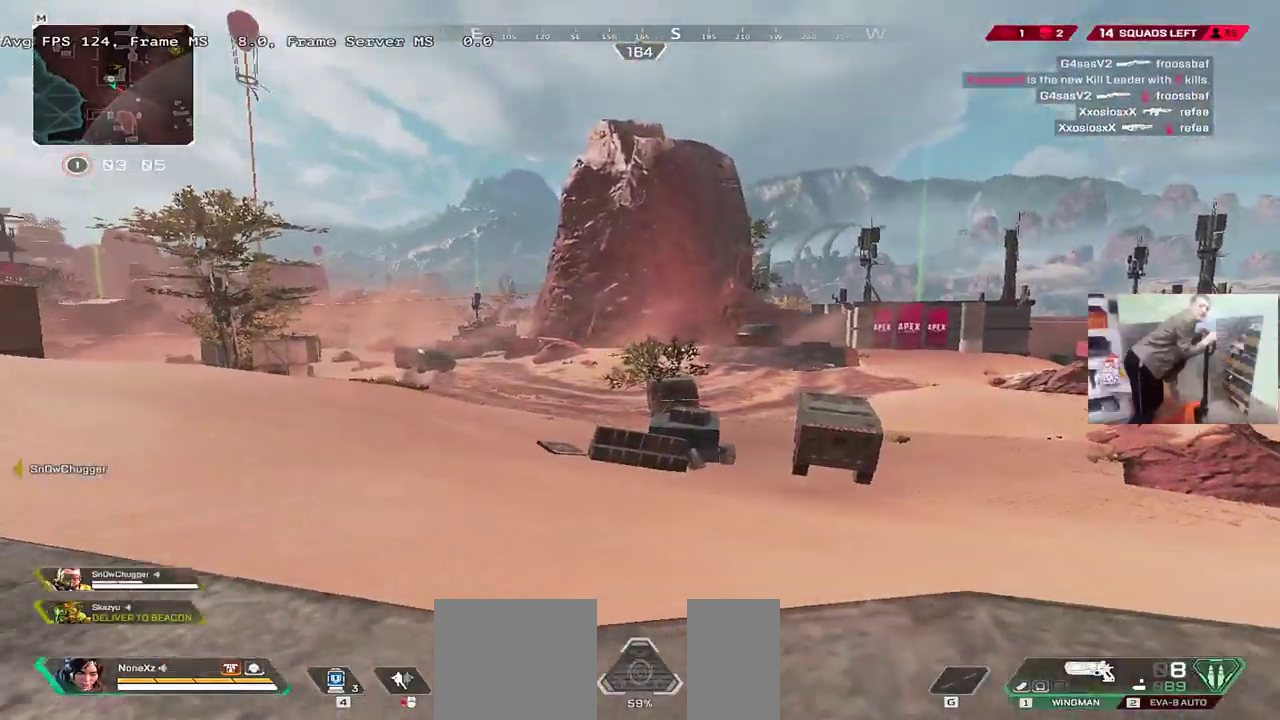
{"keys": ["w"], "mouse": [], "events": [[267, "shift", "down"], [267, "w", "down"], [333, "shift", "up"], [350, "q", "up"]]}
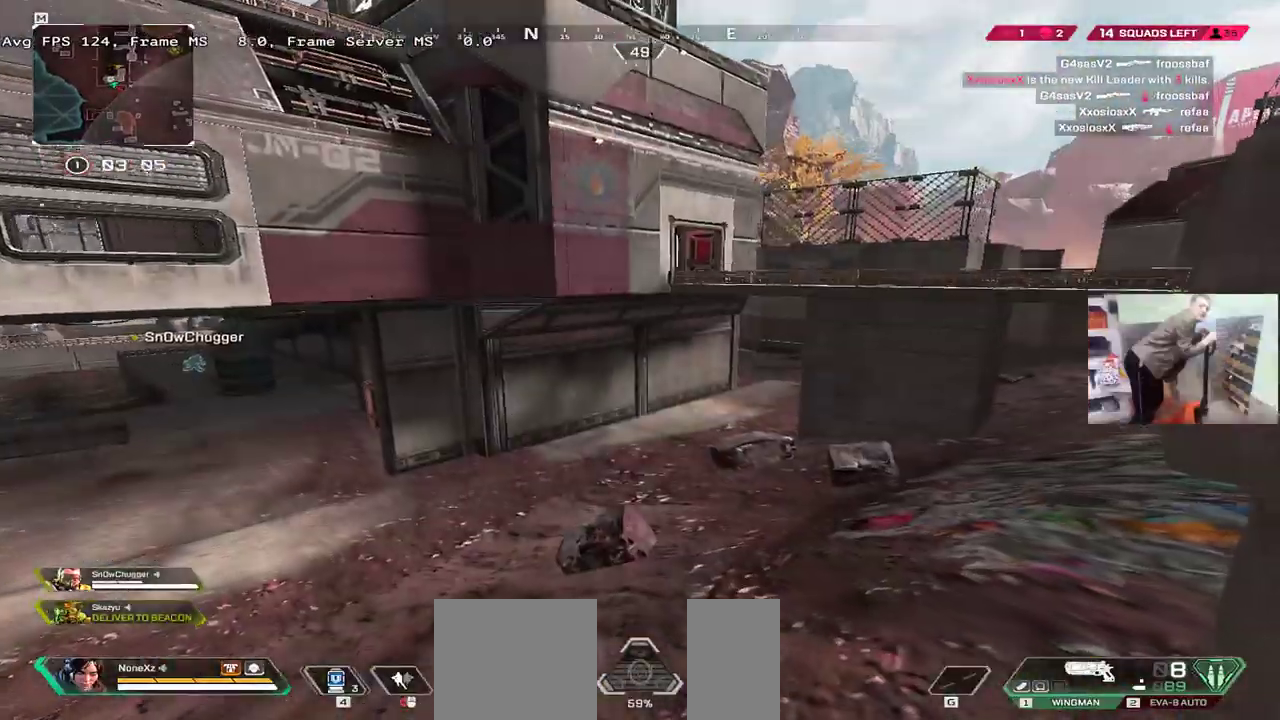
{"keys": ["w"], "mouse": [], "events": []}
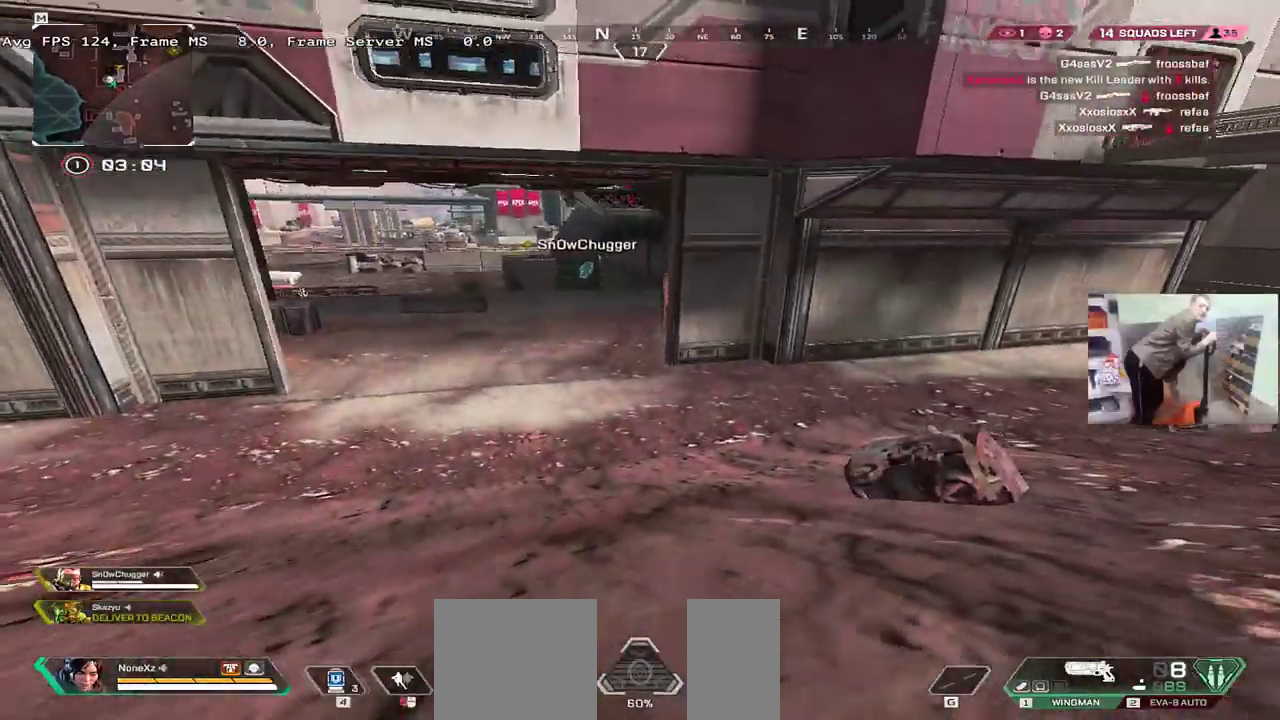
{"keys": ["w"], "mouse": [], "events": []}
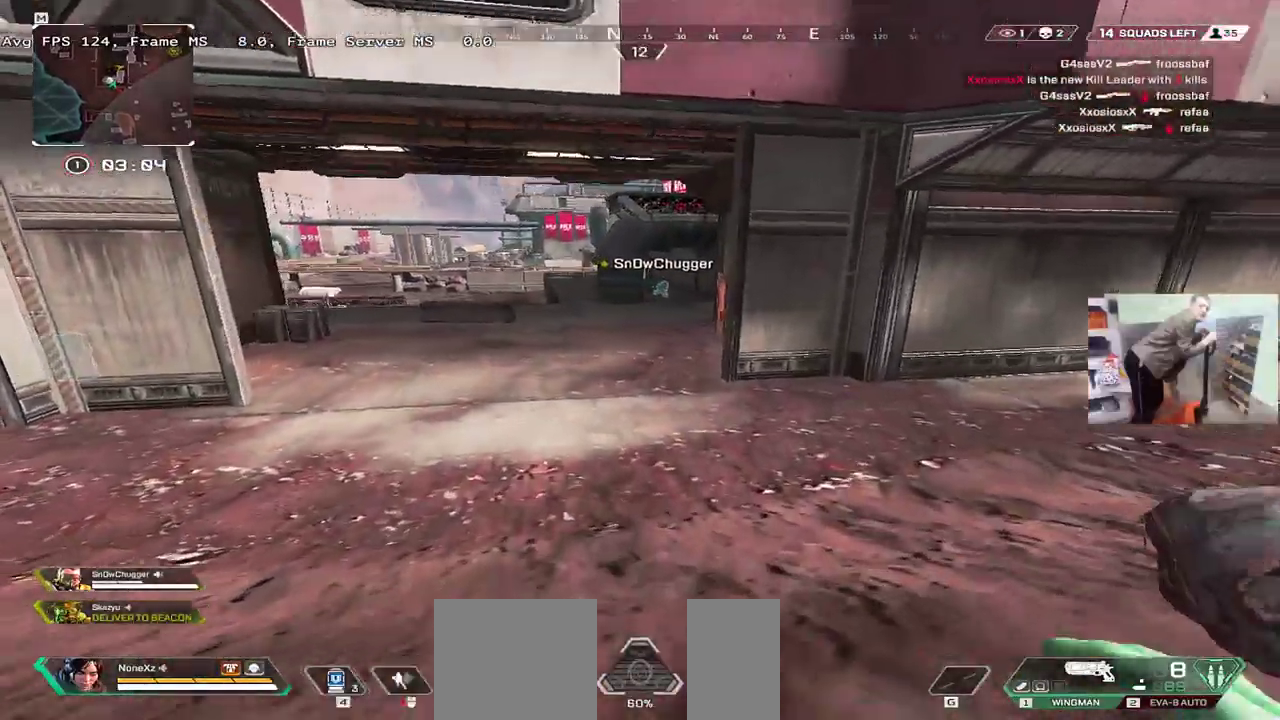
{"keys": ["w"], "mouse": [], "events": [[83, "ctrl", "down"], [400, "mouse_right", "down"], [450, "mouse_right", "up"], [467, "ctrl", "up"]]}
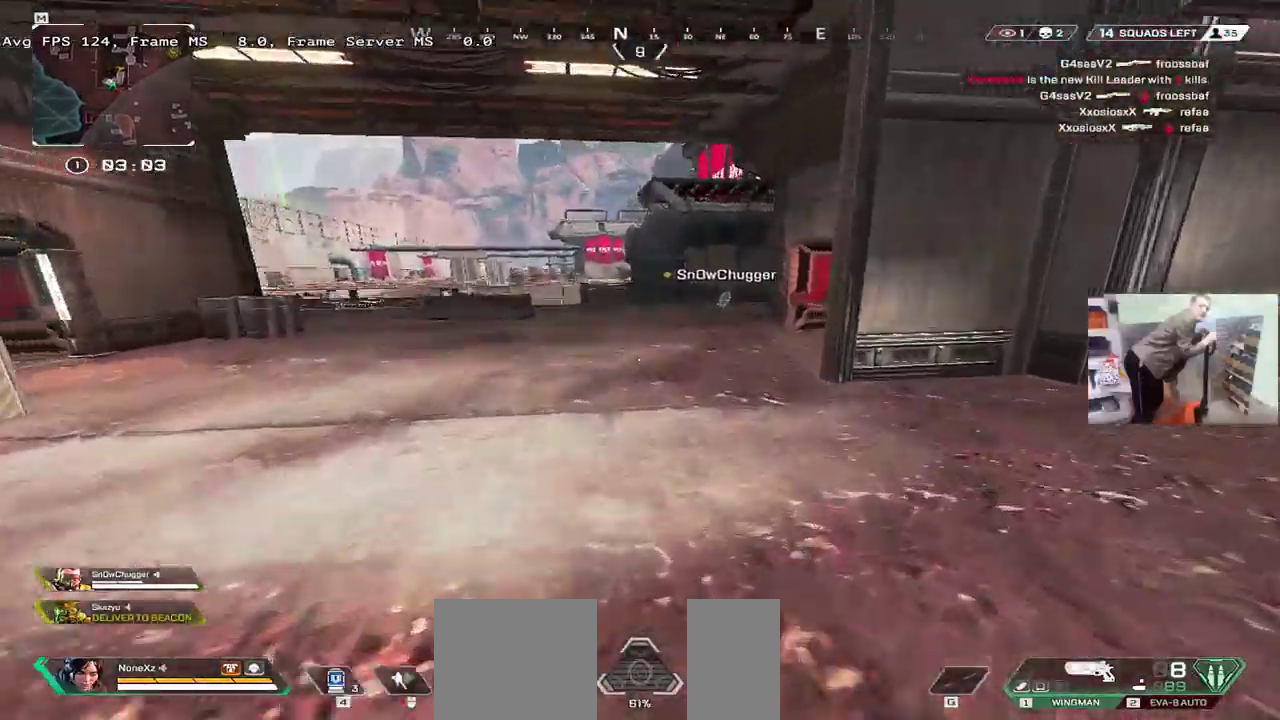
{"keys": ["e"], "mouse": [], "events": [[267, "e", "down"], [300, "shift", "down"], [350, "shift", "up"], [417, "w", "up"]]}
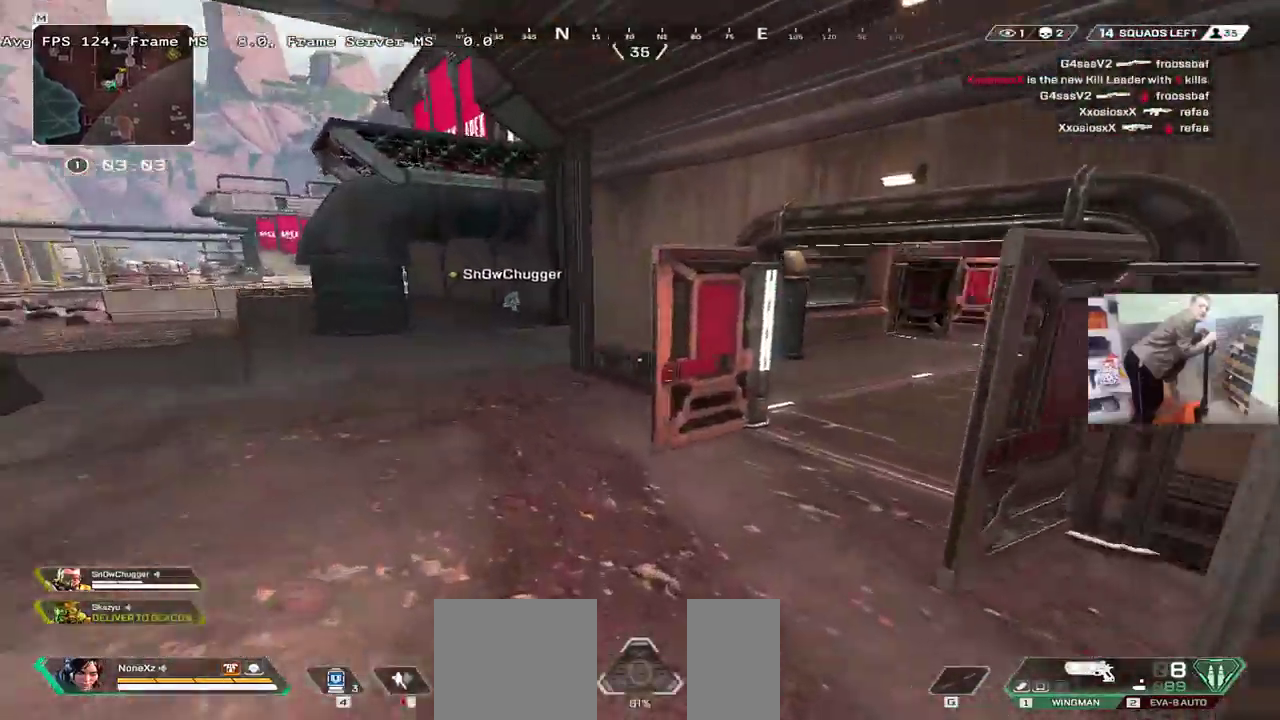
{"keys": ["w"], "mouse": [], "events": [[83, "w", "down"], [100, "e", "up"], [100, "shift", "down"], [183, "shift", "up"]]}
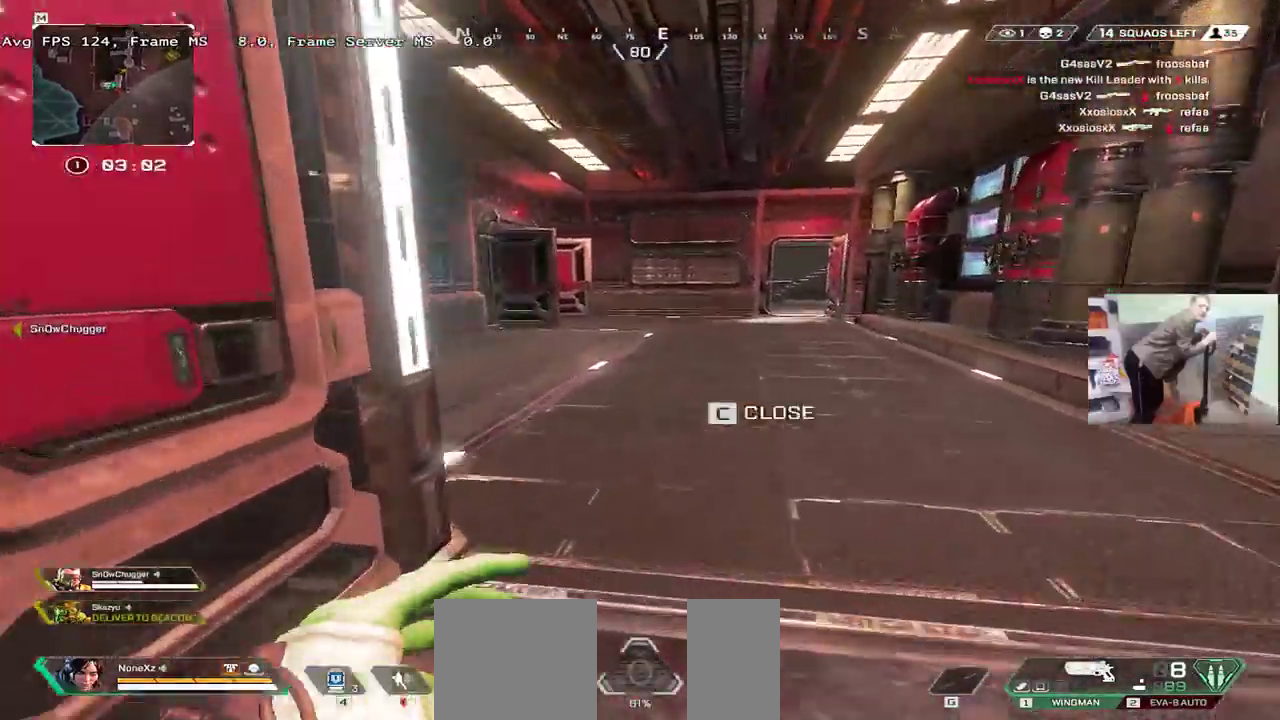
{"keys": ["w"], "mouse": [], "events": []}
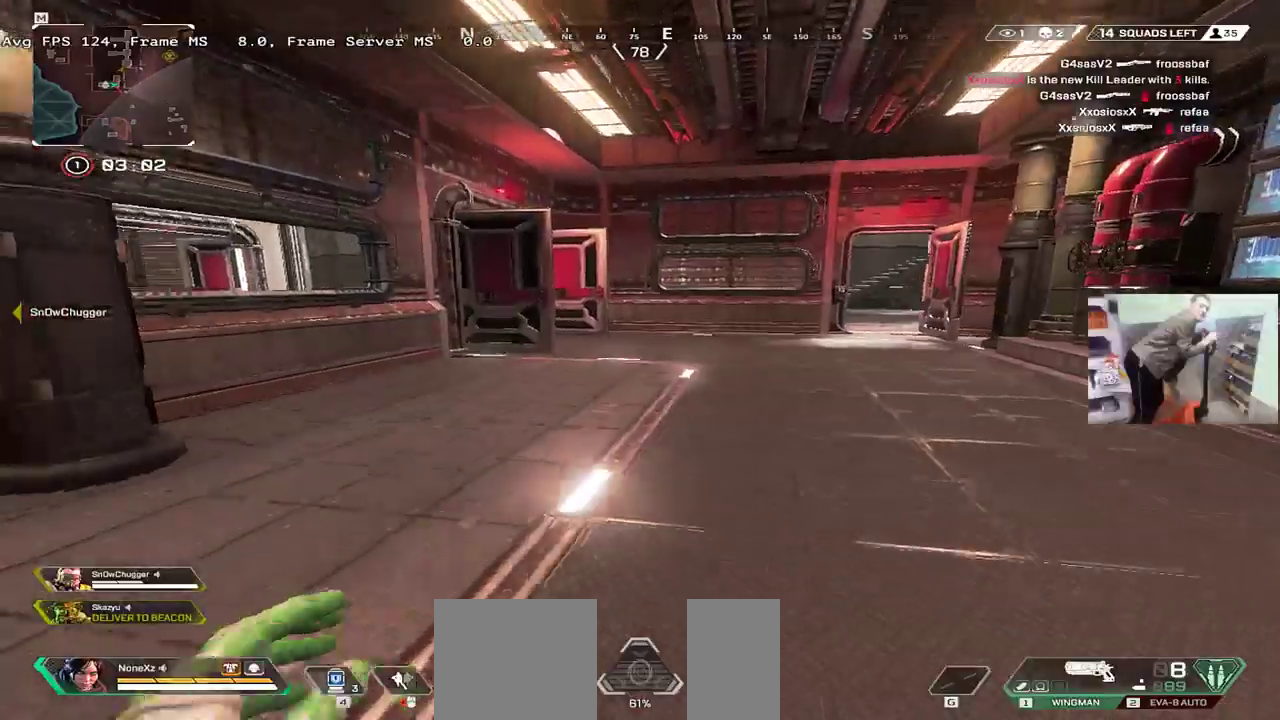
{"keys": ["w"], "mouse": []}
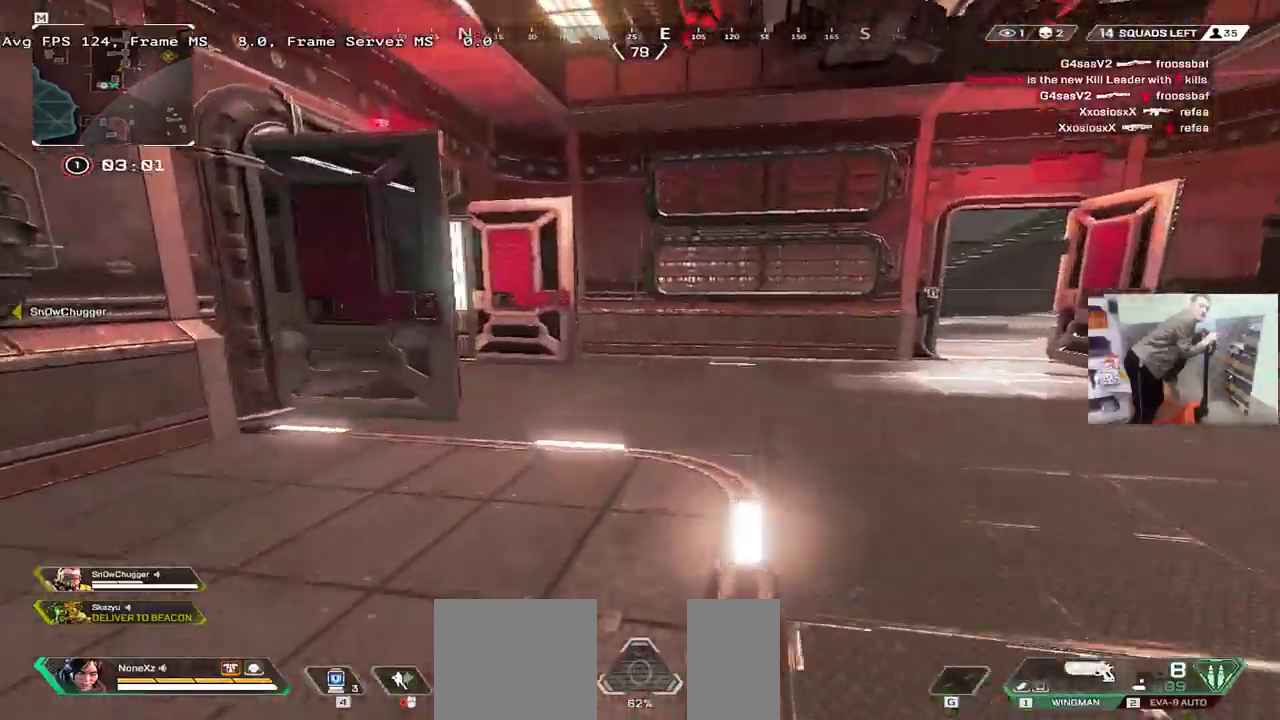
{"keys": ["w"], "mouse": [], "events": []}
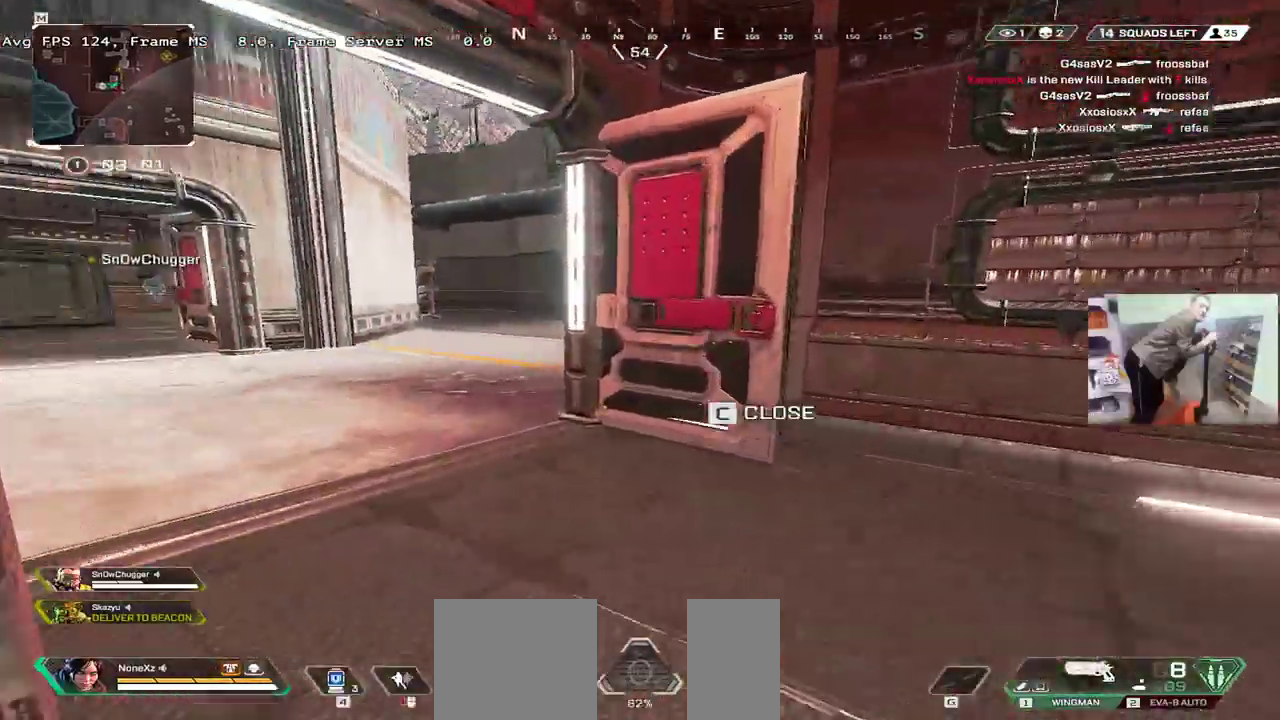
{"keys": ["ctrl", "w"], "mouse": [], "events": [[167, "ctrl", "down"], [417, "mouse_right", "down"], [500, "mouse_right", "up"]]}
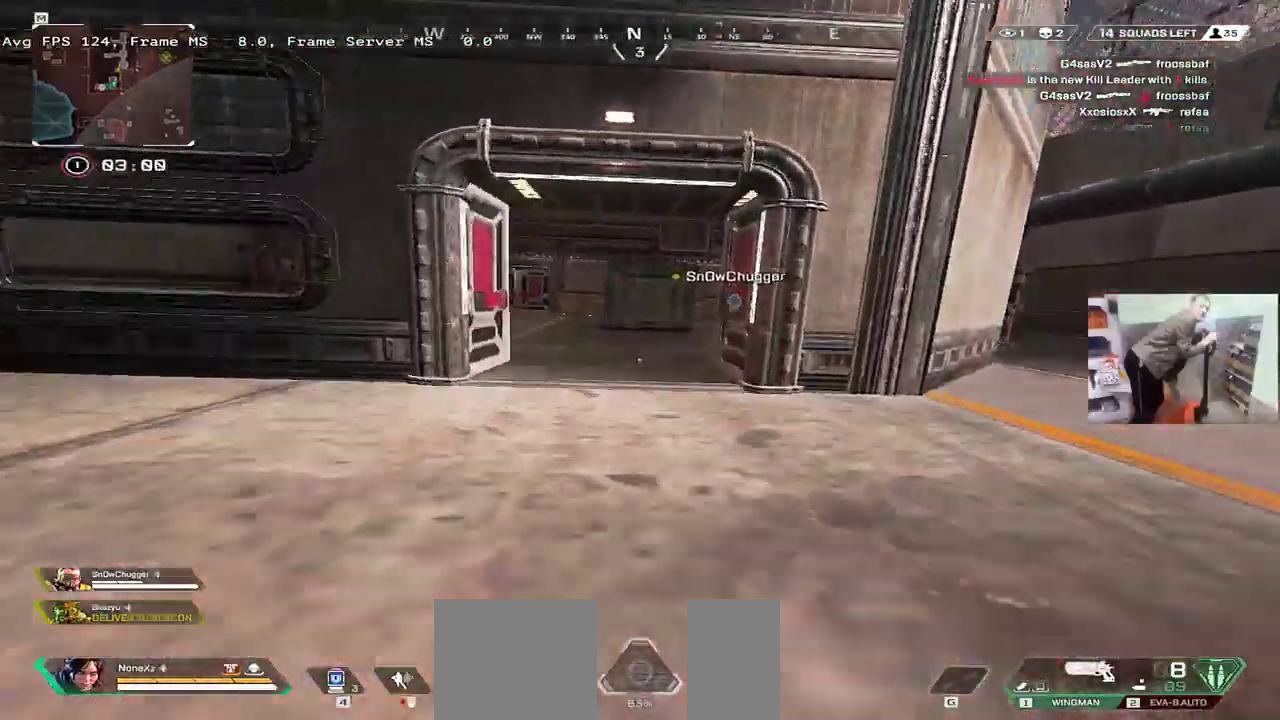
{"keys": ["w"], "mouse": [], "events": [[217, "q", "down"], [283, "q", "up"], [367, "ctrl", "up"]]}
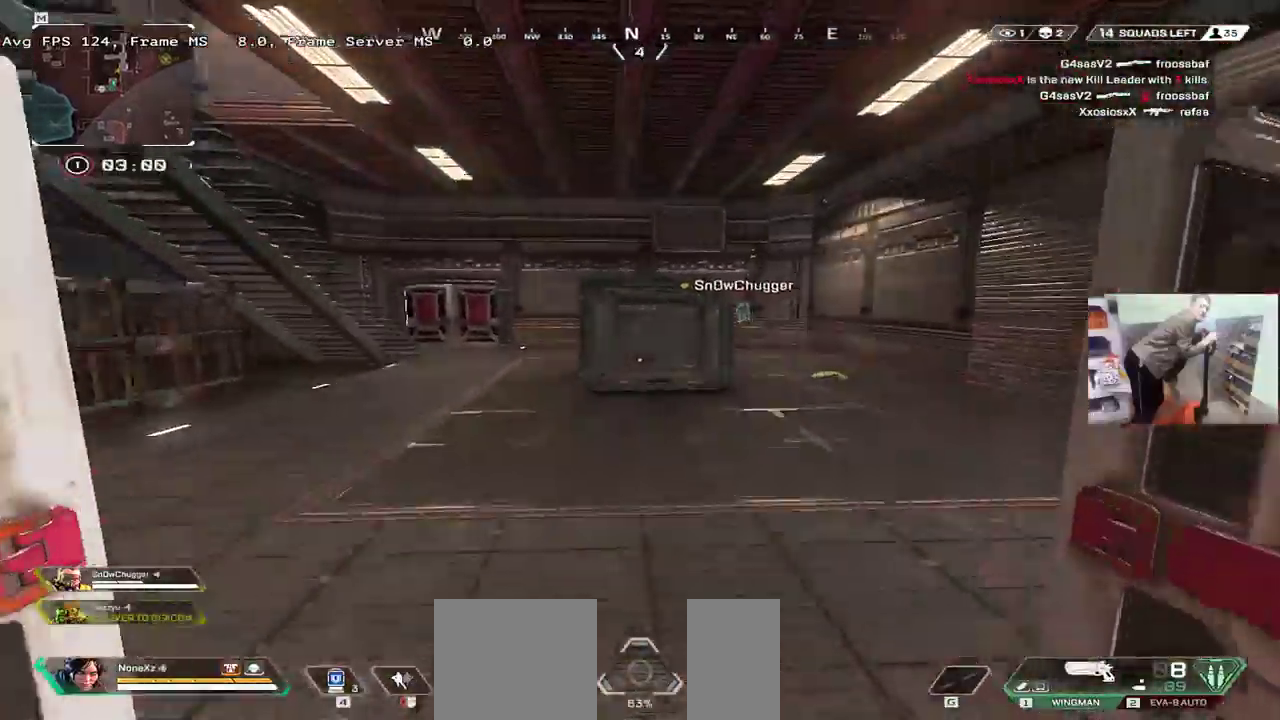
{"keys": ["w"], "mouse": [], "events": []}
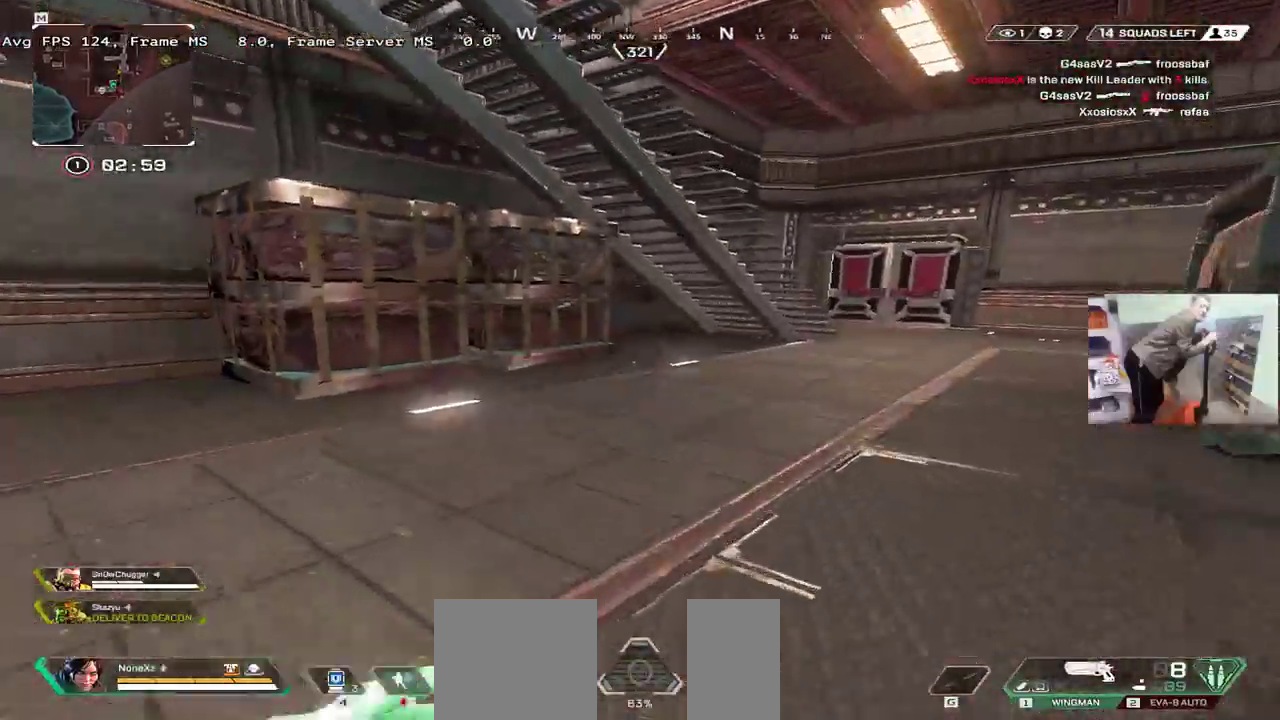
{"keys": ["w"], "mouse": [], "events": [[167, "tab", "down"], [217, "tab", "up"]]}
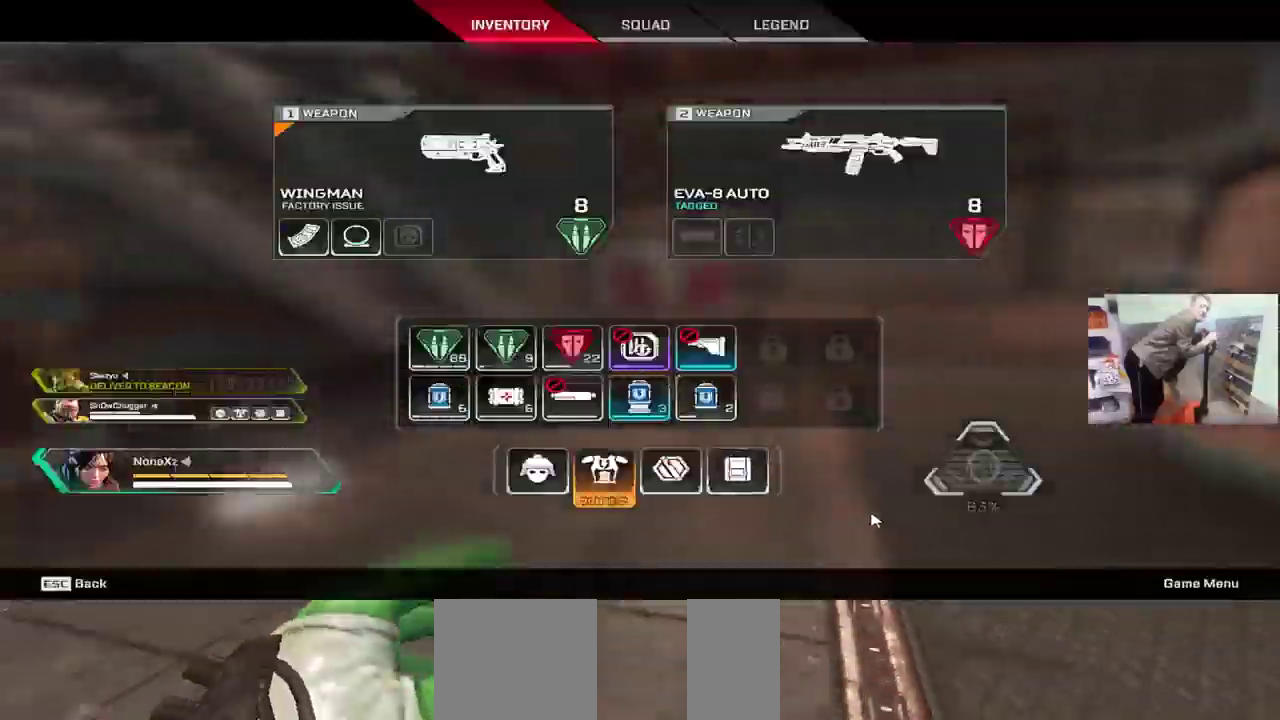
{"keys": ["w"], "mouse": [], "events": [[400, "tab", "down"], [467, "tab", "up"]]}
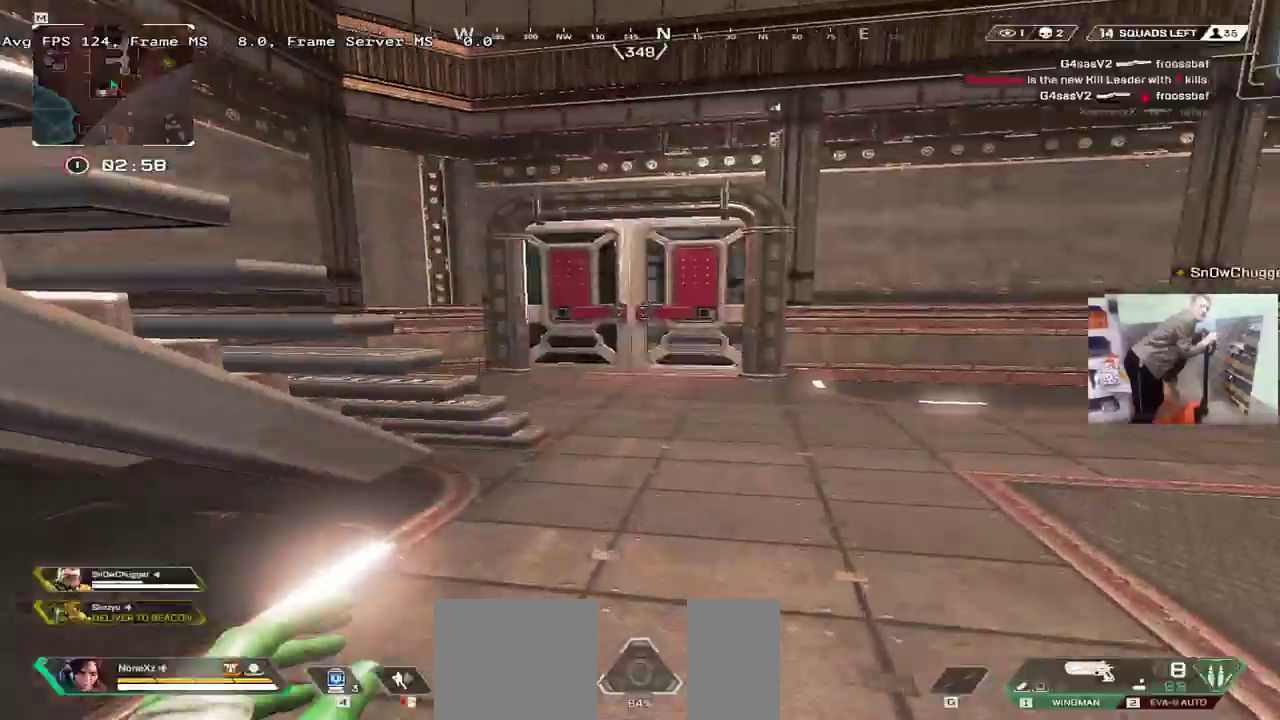
{"keys": ["w"], "mouse": [], "events": []}
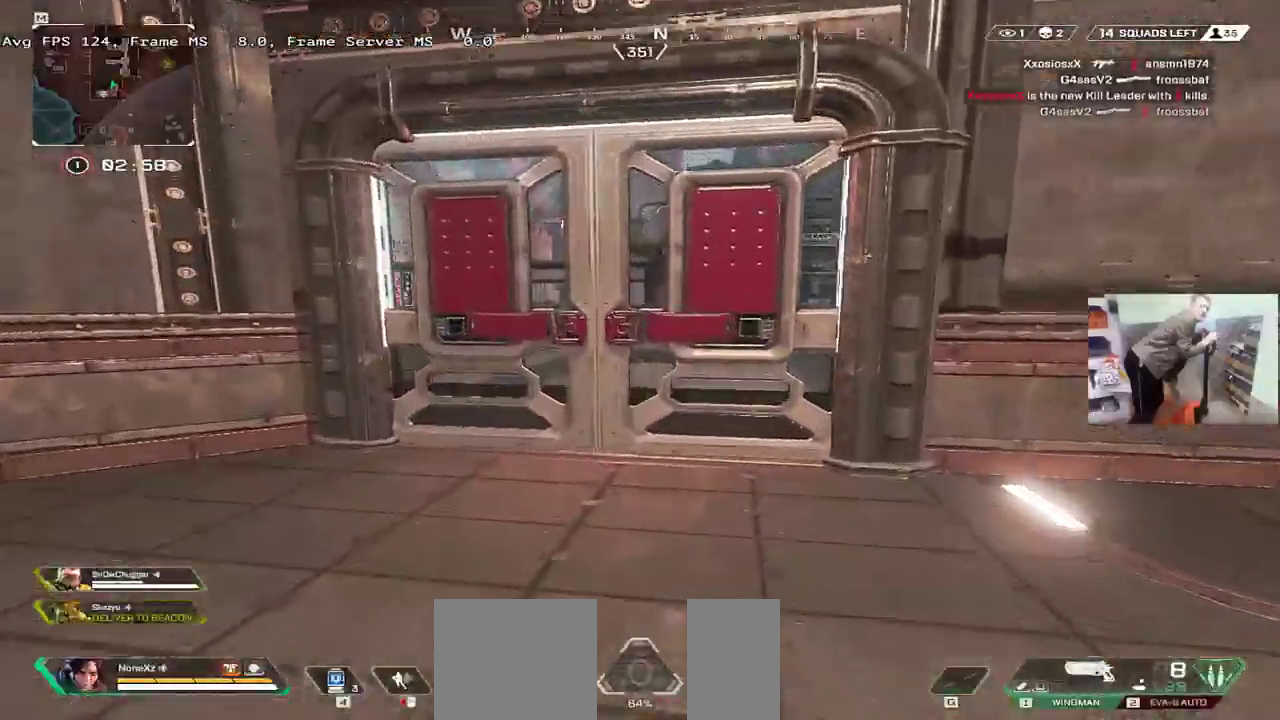
{"keys": ["ctrl", "w"], "mouse": [], "events": [[117, "c", "down"], [183, "c", "up"], [300, "ctrl", "down"]]}
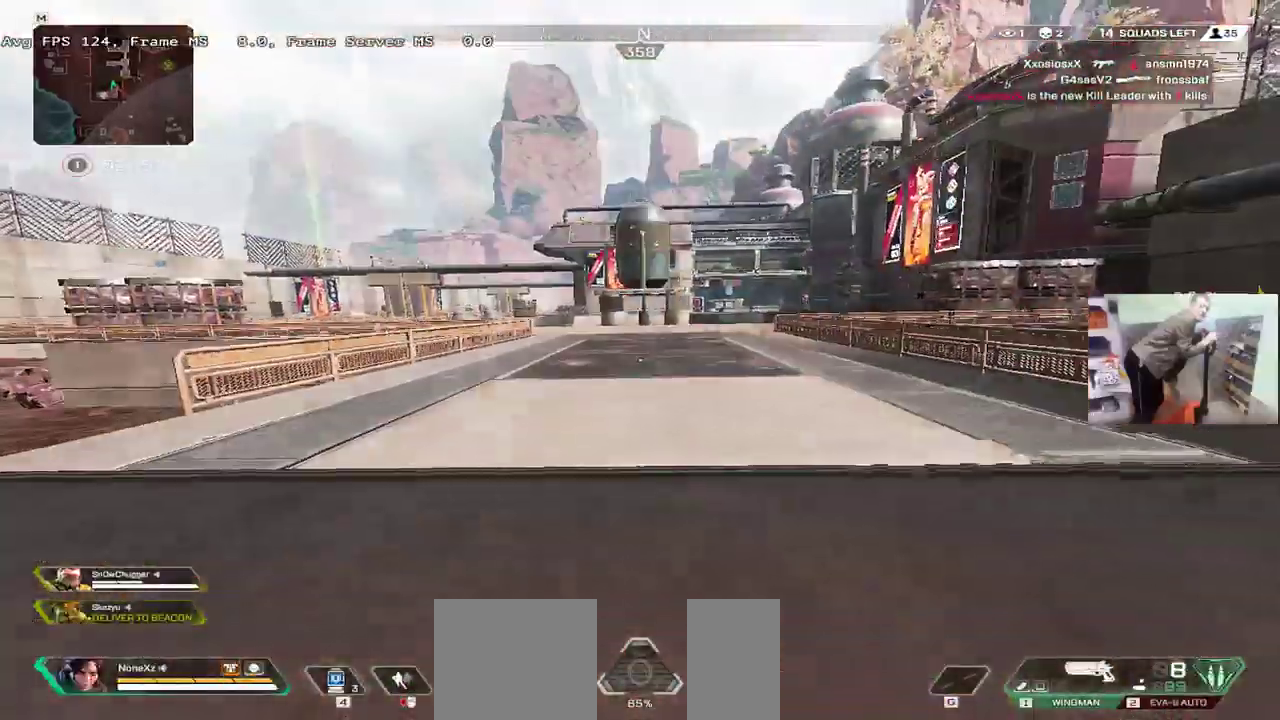
{"keys": ["w"], "mouse": [], "events": [[83, "mouse_right", "down"], [150, "mouse_right", "up"], [233, "ctrl", "up"]]}
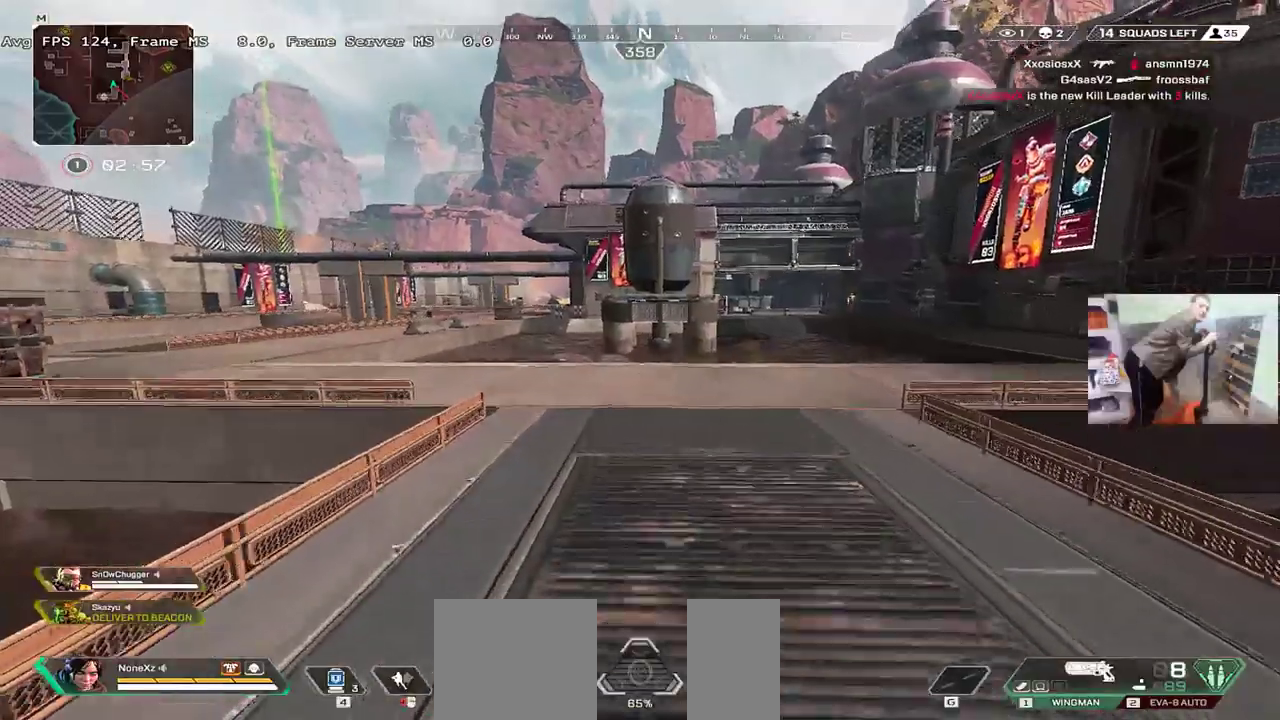
{"keys": ["w"], "mouse": [], "events": []}
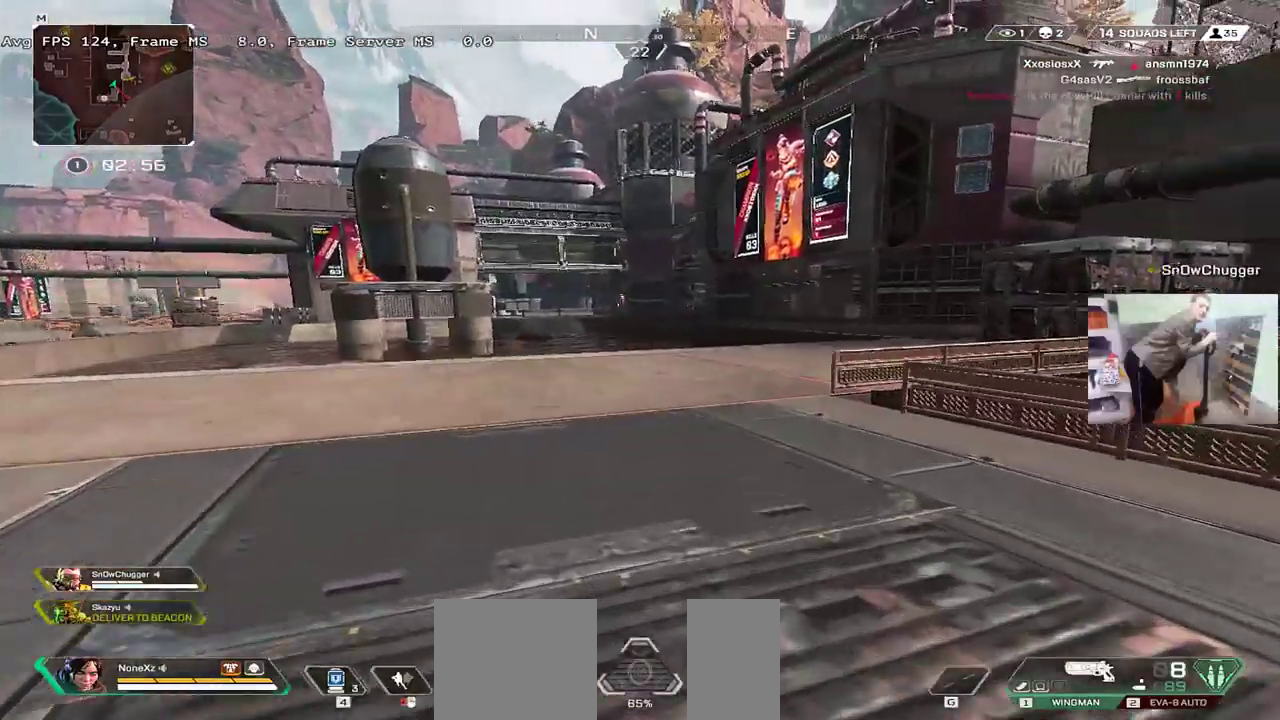
{"keys": ["w"], "mouse": [], "events": []}
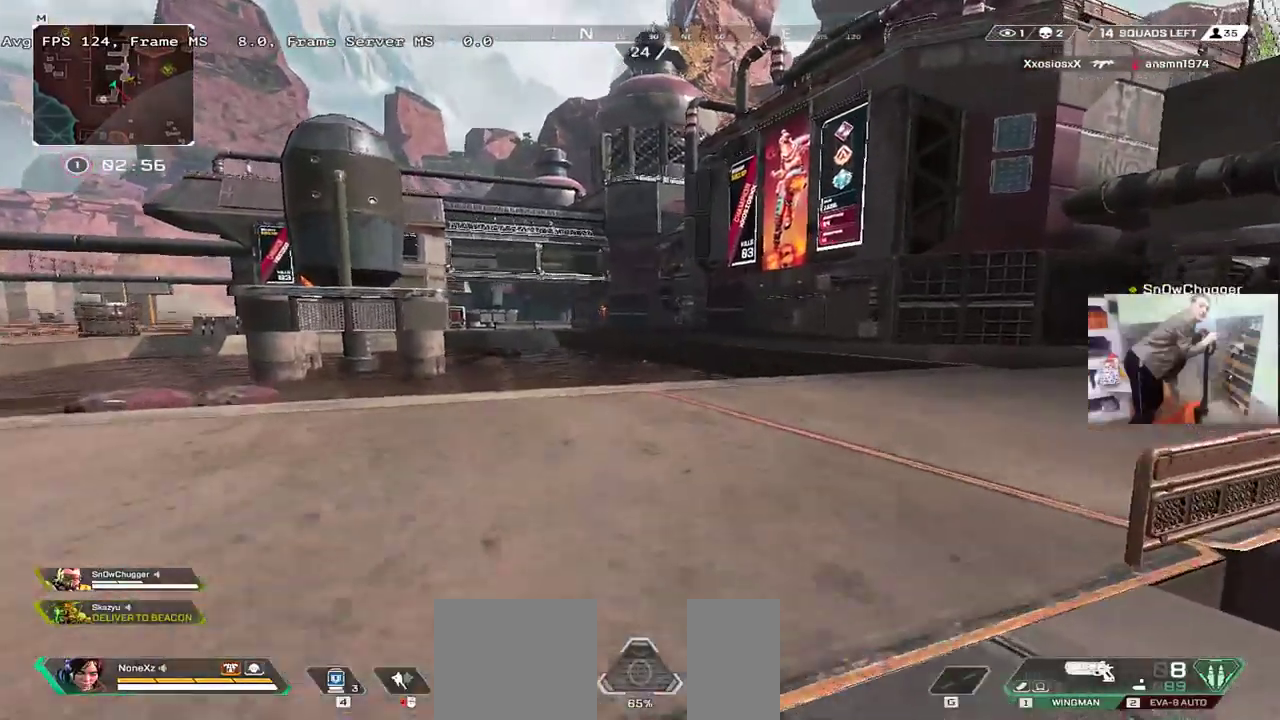
{"keys": ["w"], "mouse": [], "events": []}